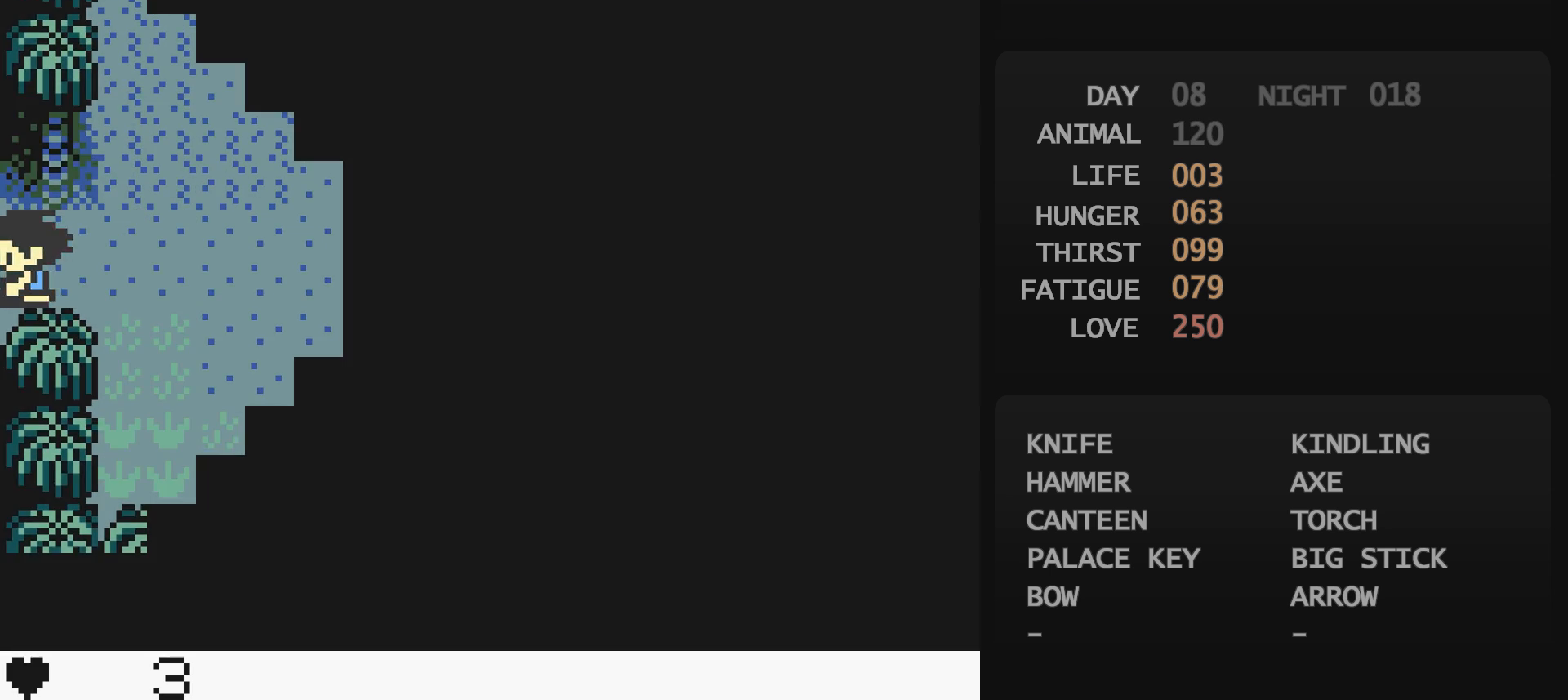
Gameplay with a controller (Nintendo layout); each line is a JSON object with the inputs held at the frame after it. "events" lists button and stick changes between this image and that frame as [ms after this image, input, new state], when the widget could be followed in between. Not read: L3 R3.
{"buttons": ["DPAD_LEFT"], "events": []}
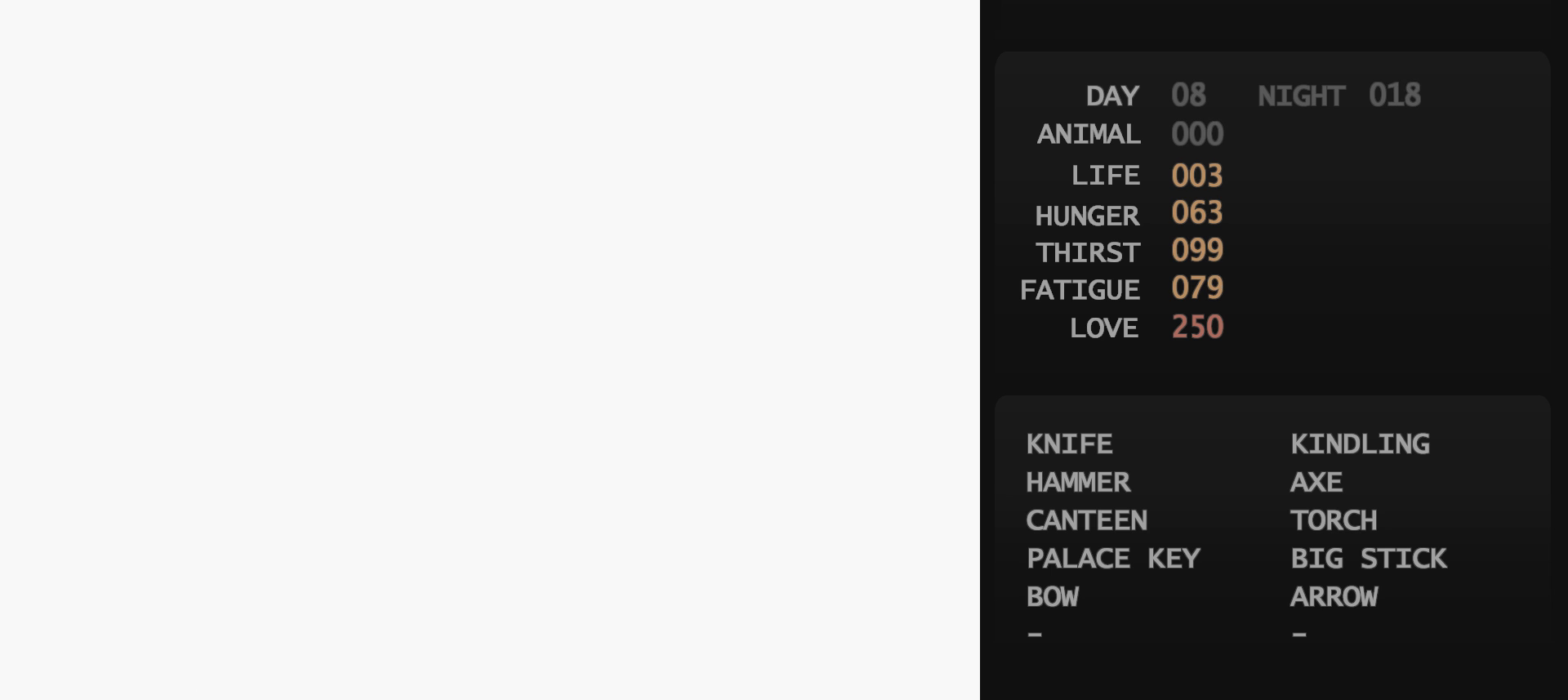
{"buttons": ["DPAD_LEFT"], "events": []}
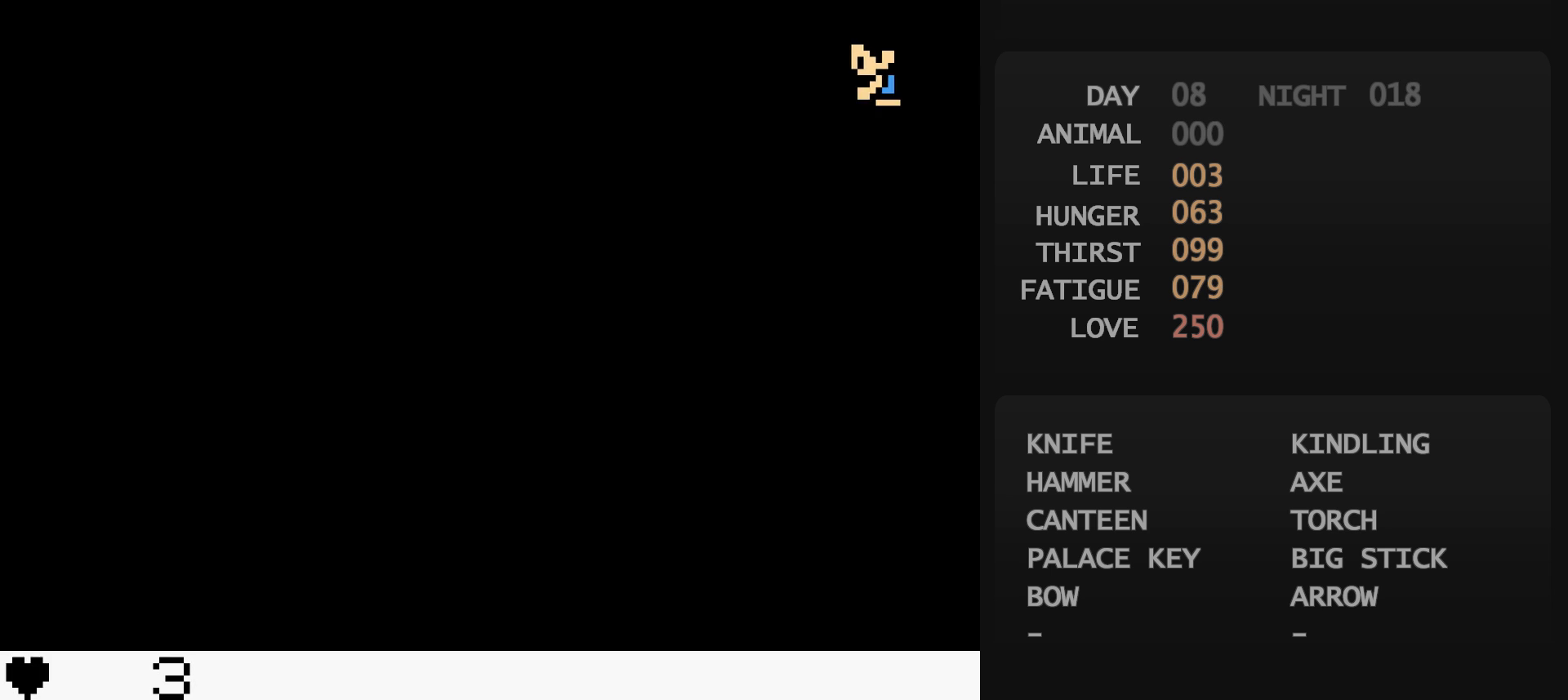
{"buttons": ["DPAD_DOWN"], "events": [[333, "DPAD_DOWN", "down"], [333, "DPAD_LEFT", "up"]]}
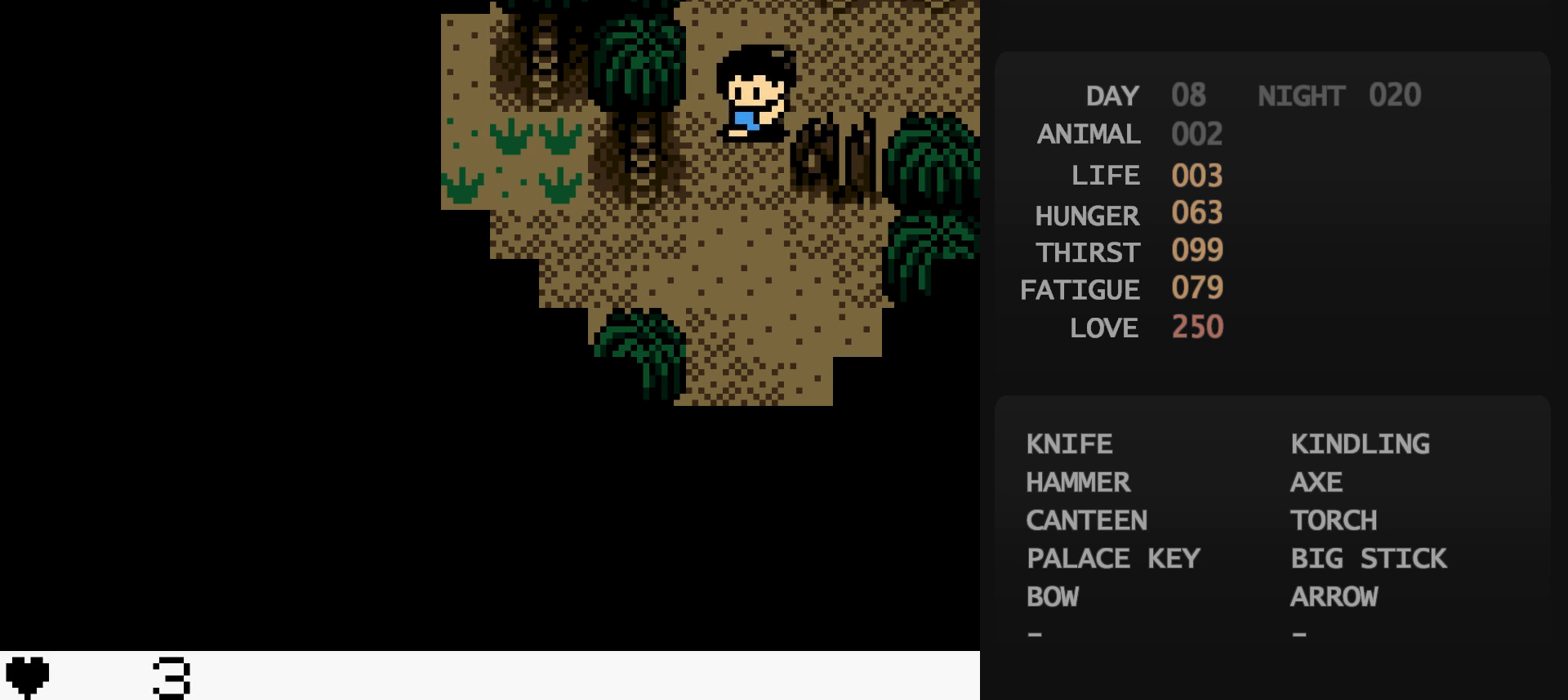
{"buttons": ["DPAD_LEFT"], "events": [[283, "DPAD_DOWN", "up"], [283, "DPAD_LEFT", "down"]]}
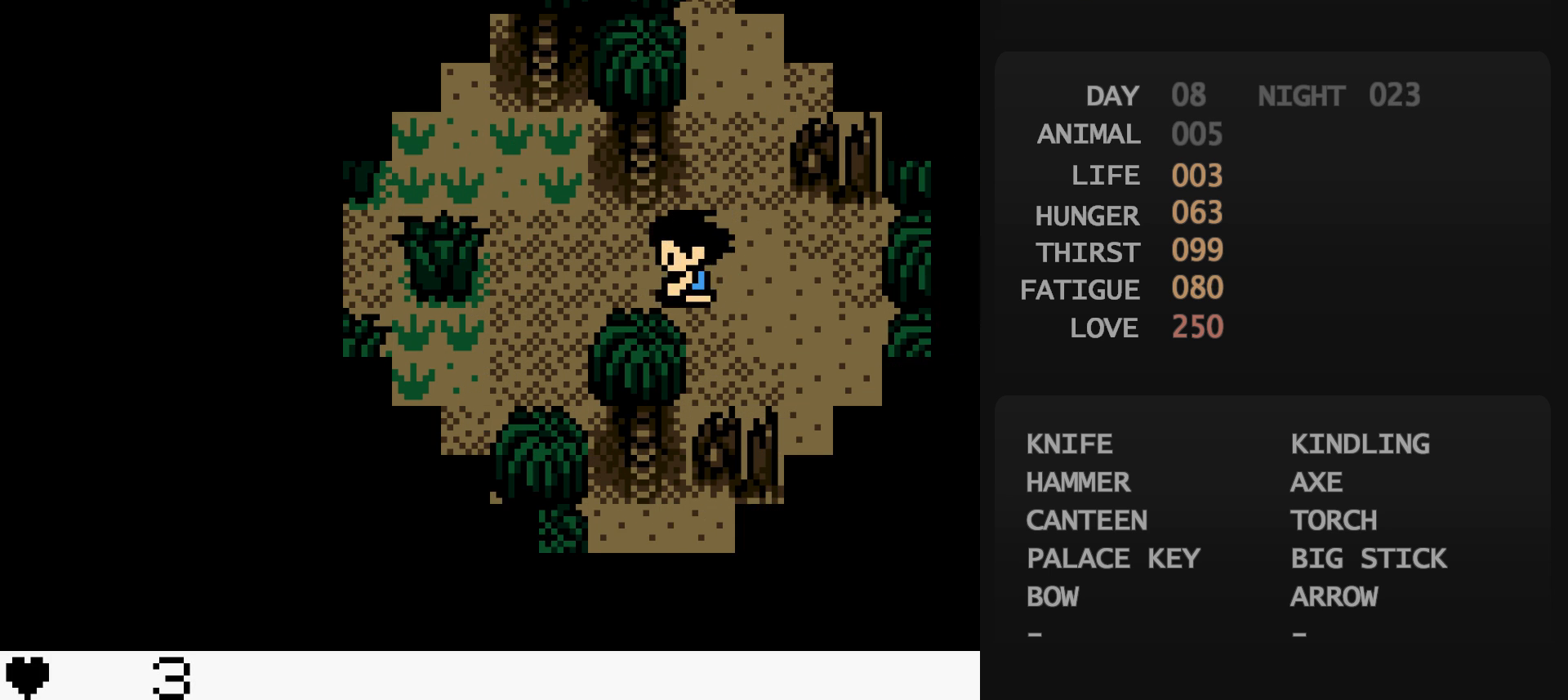
{"buttons": ["DPAD_UP"], "events": [[183, "DPAD_LEFT", "up"], [183, "DPAD_UP", "down"], [350, "DPAD_LEFT", "down"], [350, "DPAD_UP", "up"], [500, "DPAD_LEFT", "up"], [500, "DPAD_UP", "down"]]}
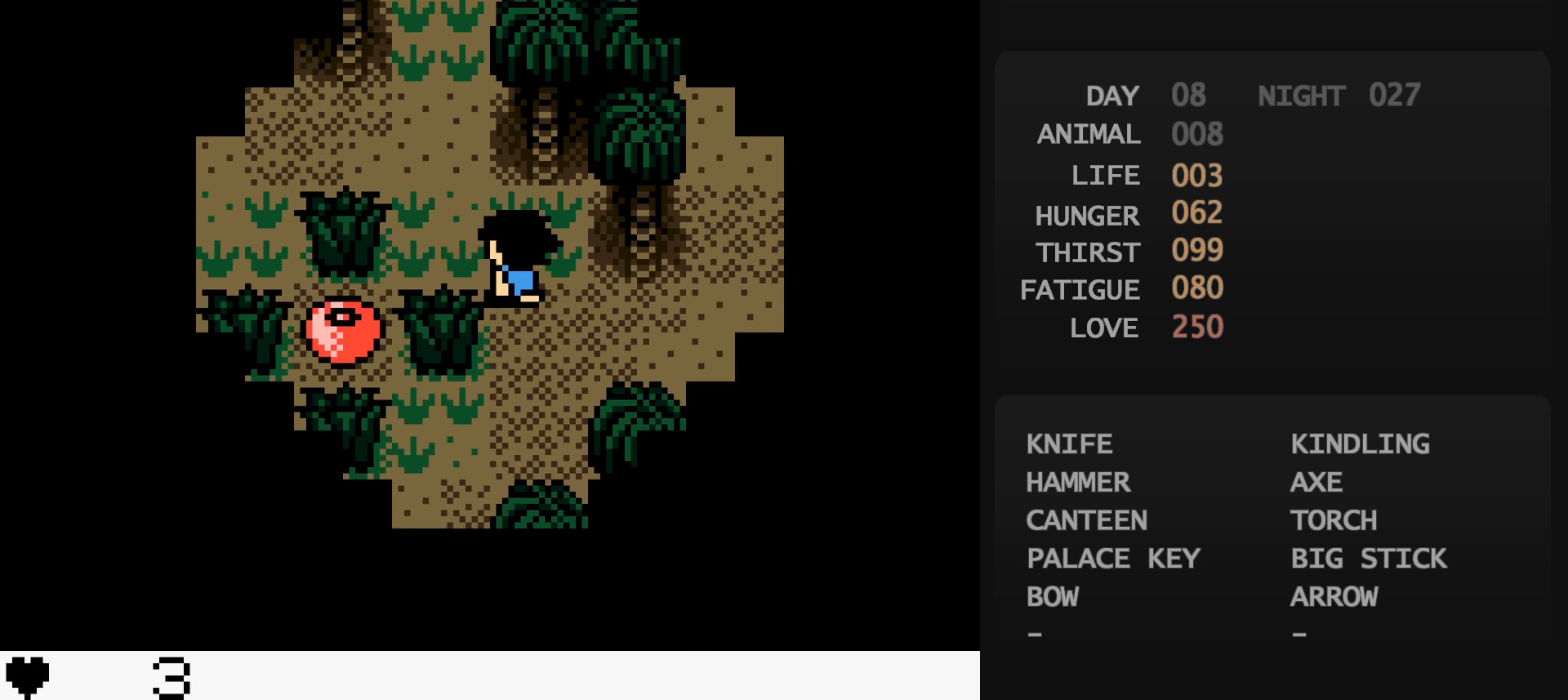
{"buttons": ["DPAD_LEFT"], "events": [[133, "DPAD_LEFT", "down"], [133, "DPAD_UP", "up"]]}
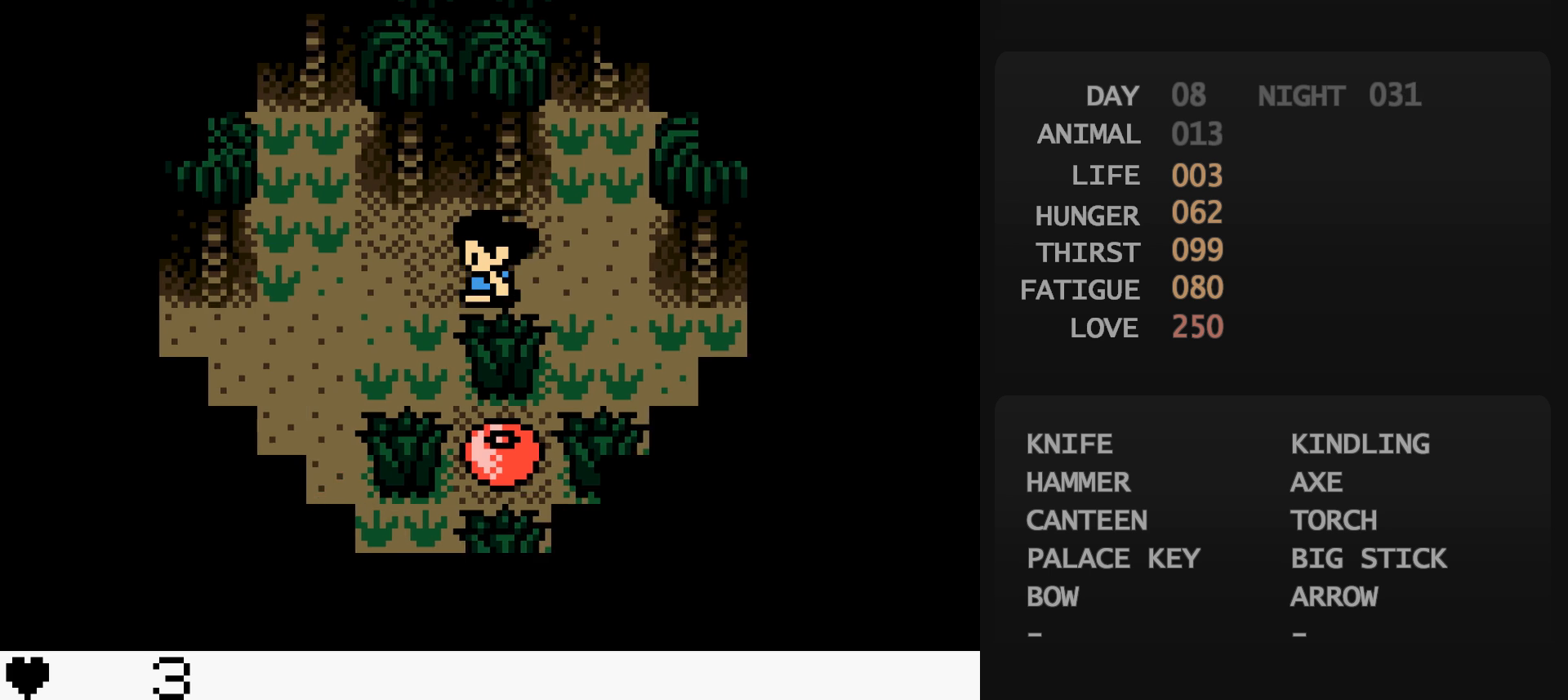
{"buttons": ["DPAD_LEFT"], "events": [[233, "DPAD_DOWN", "down"], [417, "DPAD_DOWN", "up"]]}
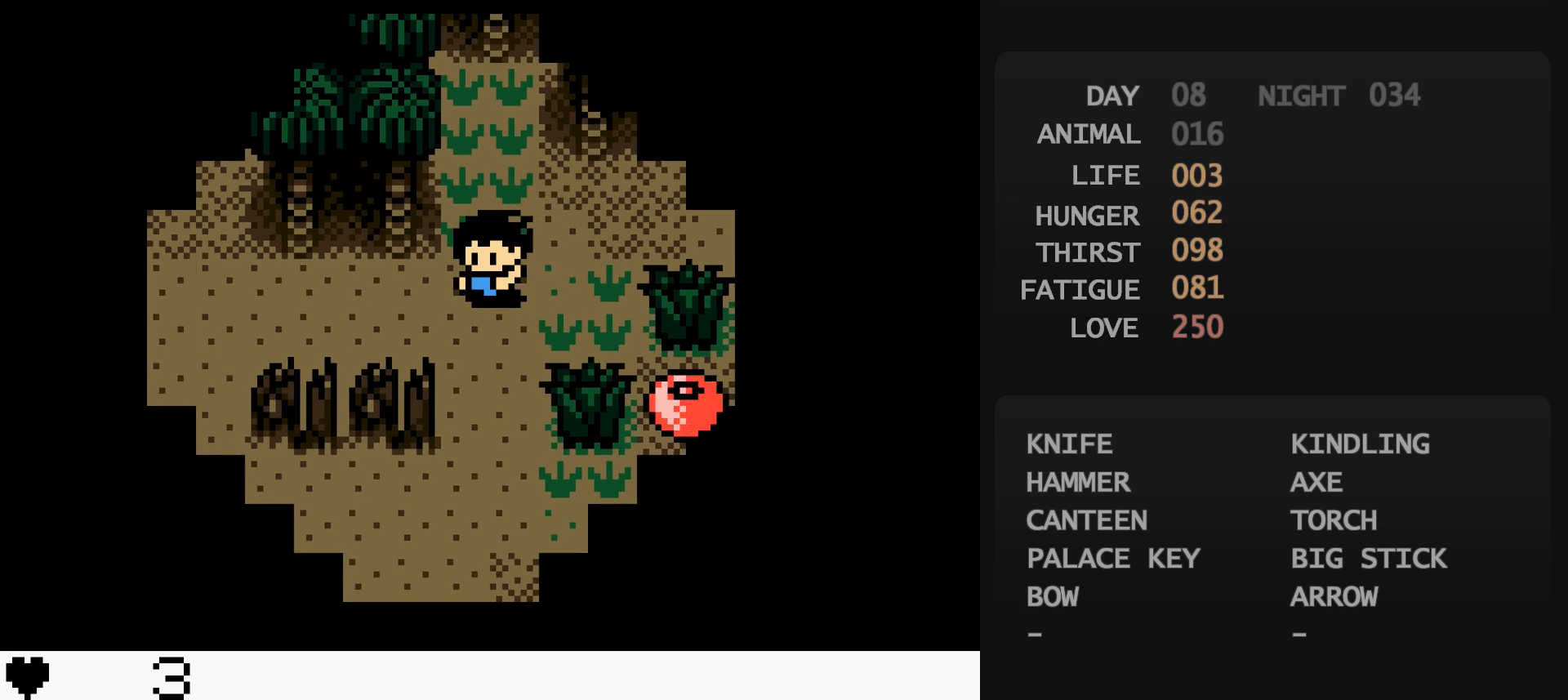
{"buttons": ["DPAD_LEFT"], "events": []}
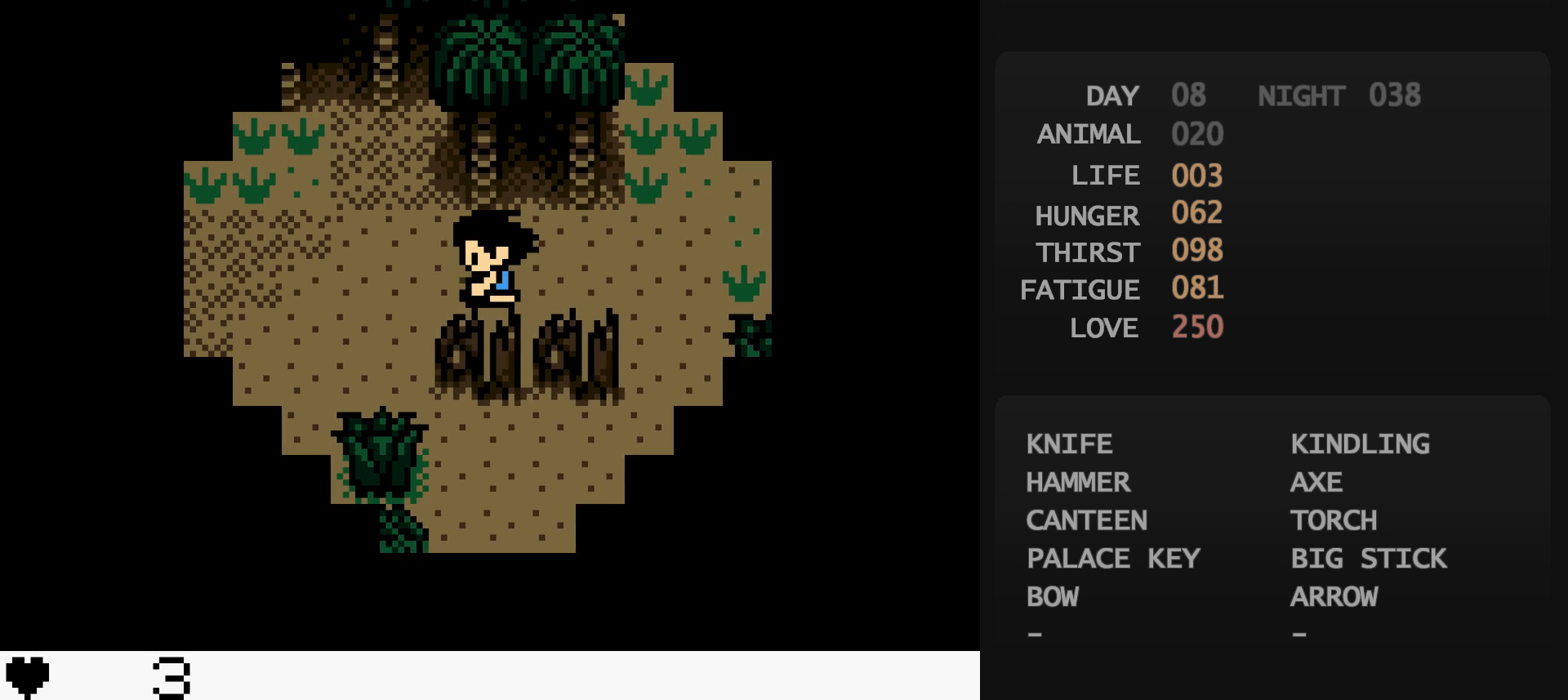
{"buttons": ["DPAD_LEFT"], "events": []}
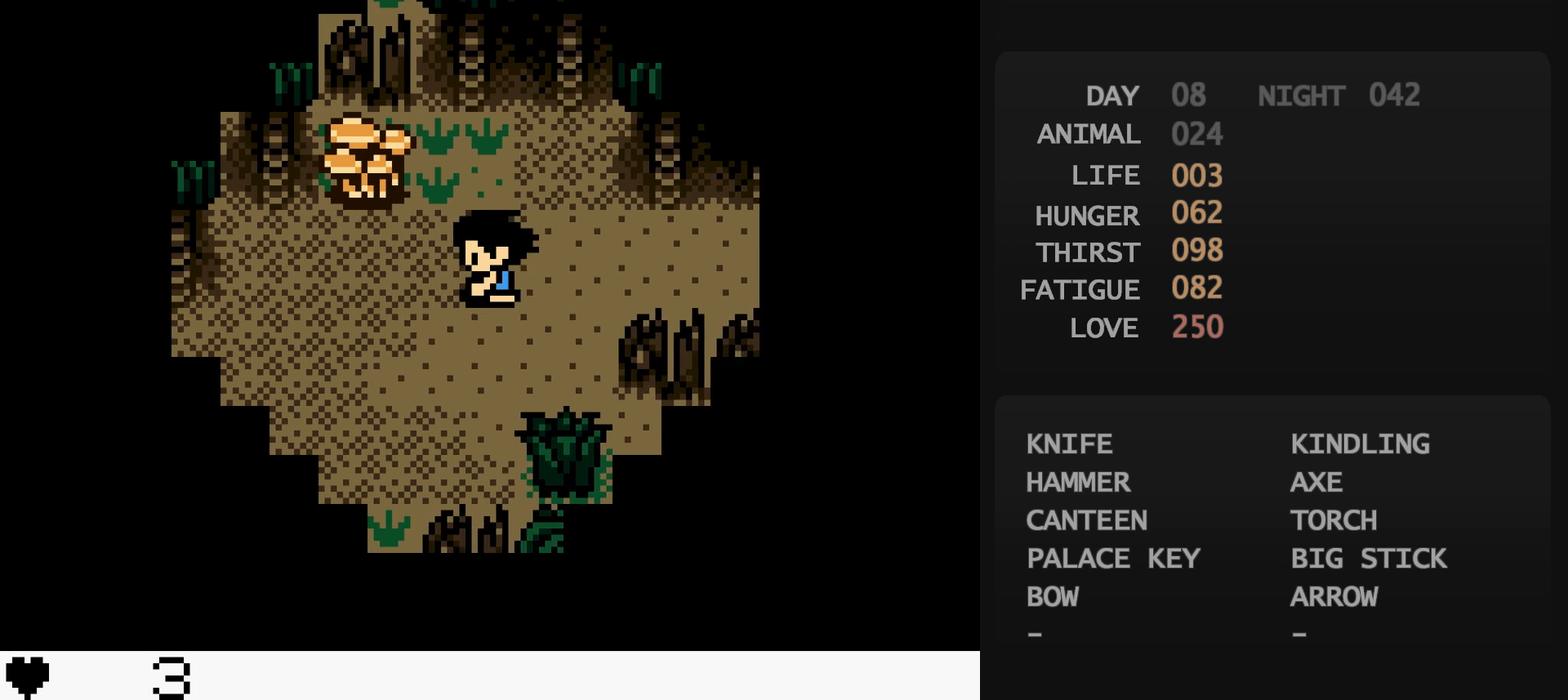
{"buttons": ["DPAD_DOWN", "DPAD_LEFT"], "events": [[400, "DPAD_DOWN", "down"]]}
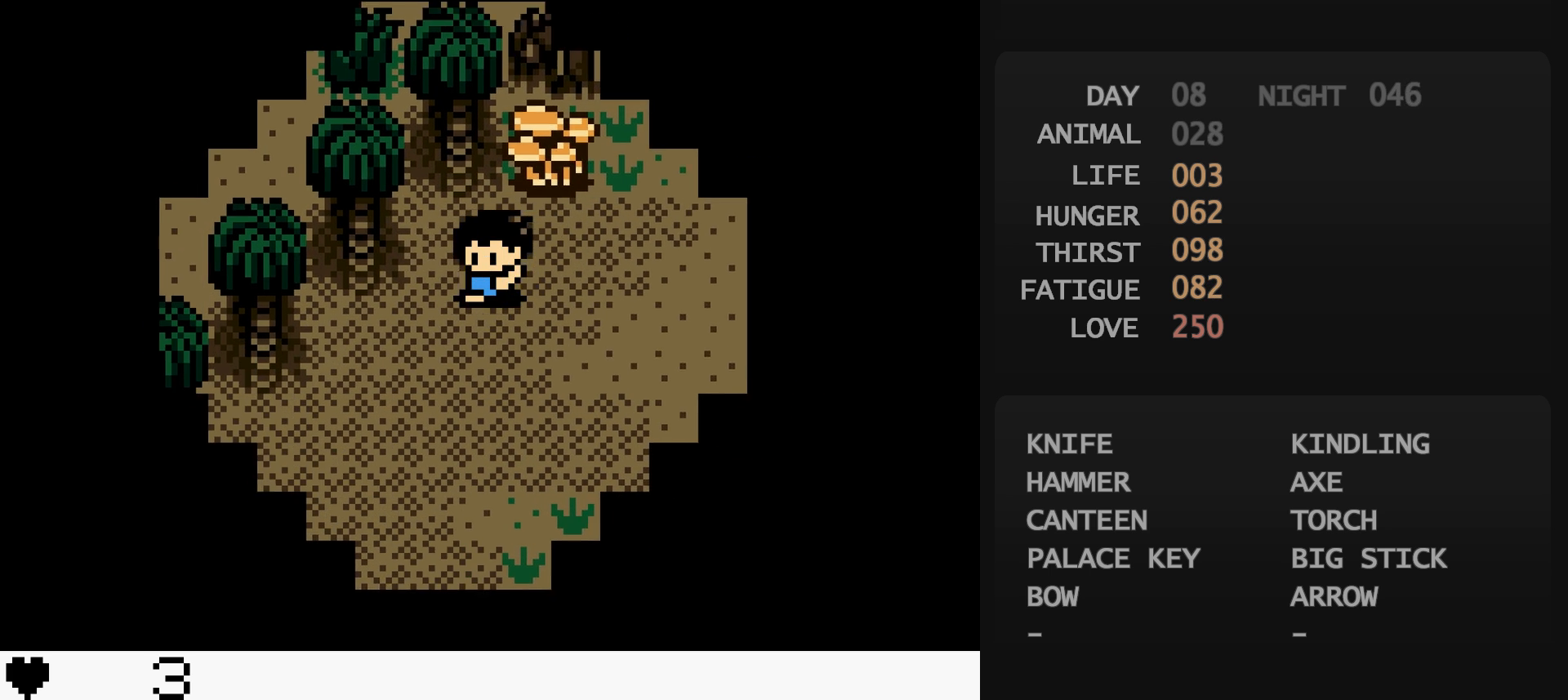
{"buttons": ["DPAD_DOWN", "DPAD_LEFT"], "events": [[33, "DPAD_DOWN", "up"], [133, "DPAD_DOWN", "down"], [250, "DPAD_DOWN", "up"], [383, "DPAD_DOWN", "down"]]}
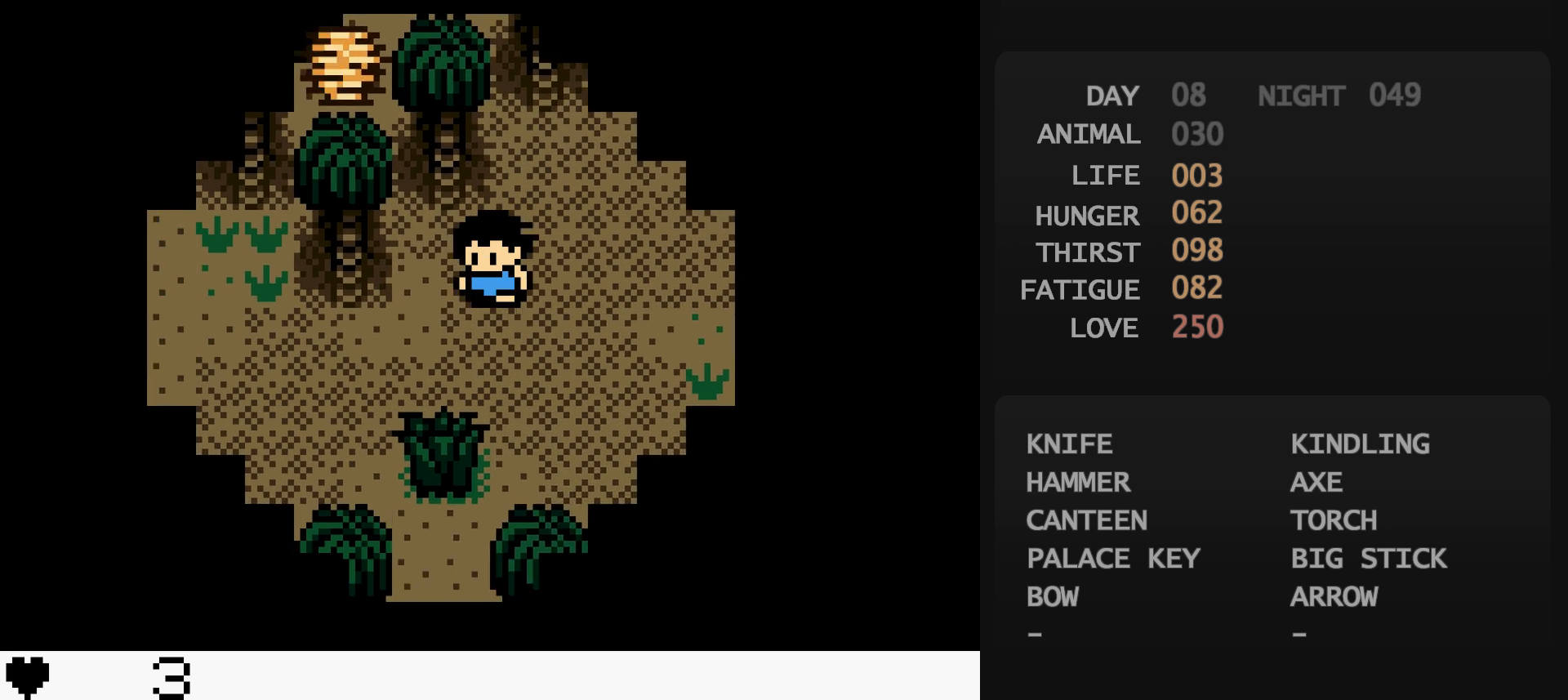
{"buttons": ["DPAD_UP"], "events": [[17, "DPAD_DOWN", "up"], [150, "DPAD_DOWN", "down"], [150, "DPAD_LEFT", "up"], [300, "DPAD_DOWN", "up"], [300, "DPAD_LEFT", "down"], [300, "DPAD_UP", "down"], [450, "DPAD_LEFT", "up"]]}
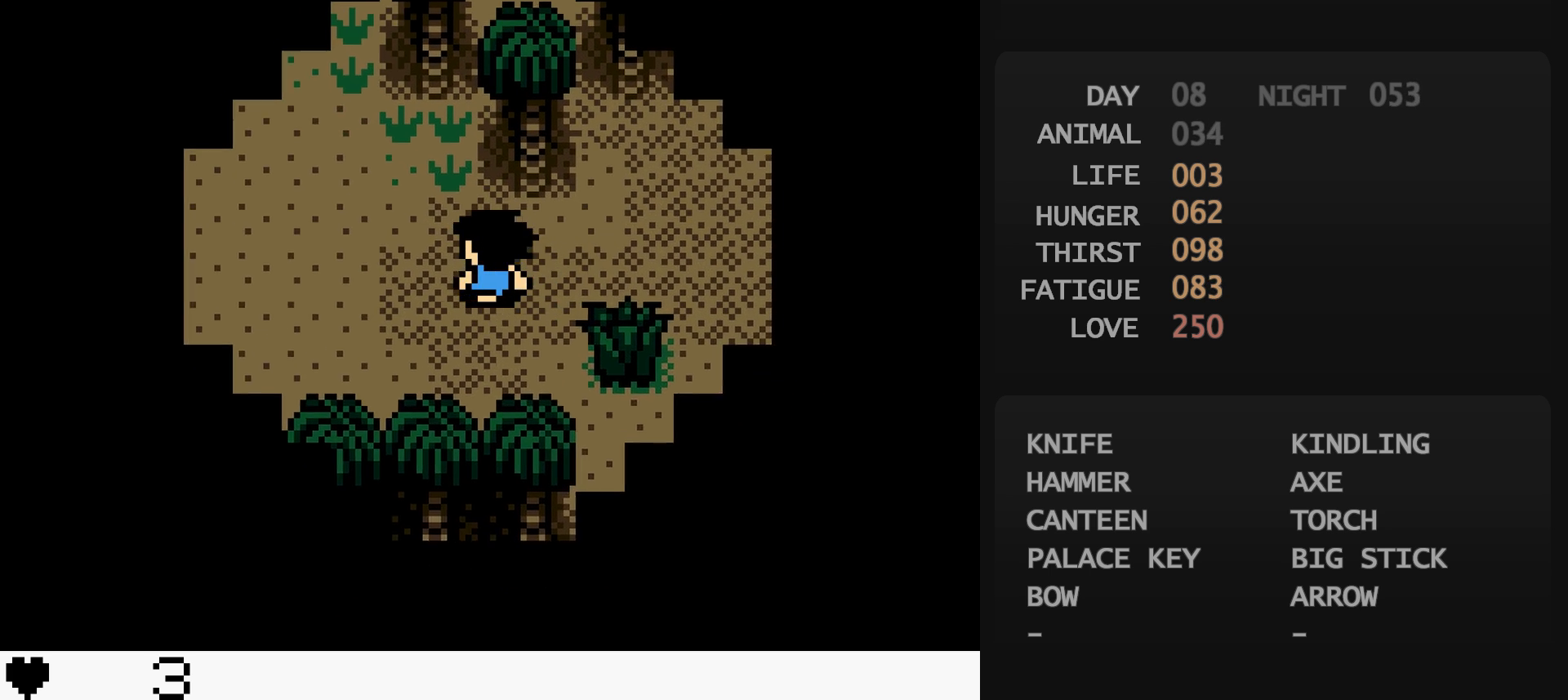
{"buttons": ["DPAD_LEFT"], "events": [[67, "DPAD_LEFT", "down"], [200, "DPAD_LEFT", "up"], [333, "DPAD_LEFT", "down"], [467, "DPAD_UP", "up"]]}
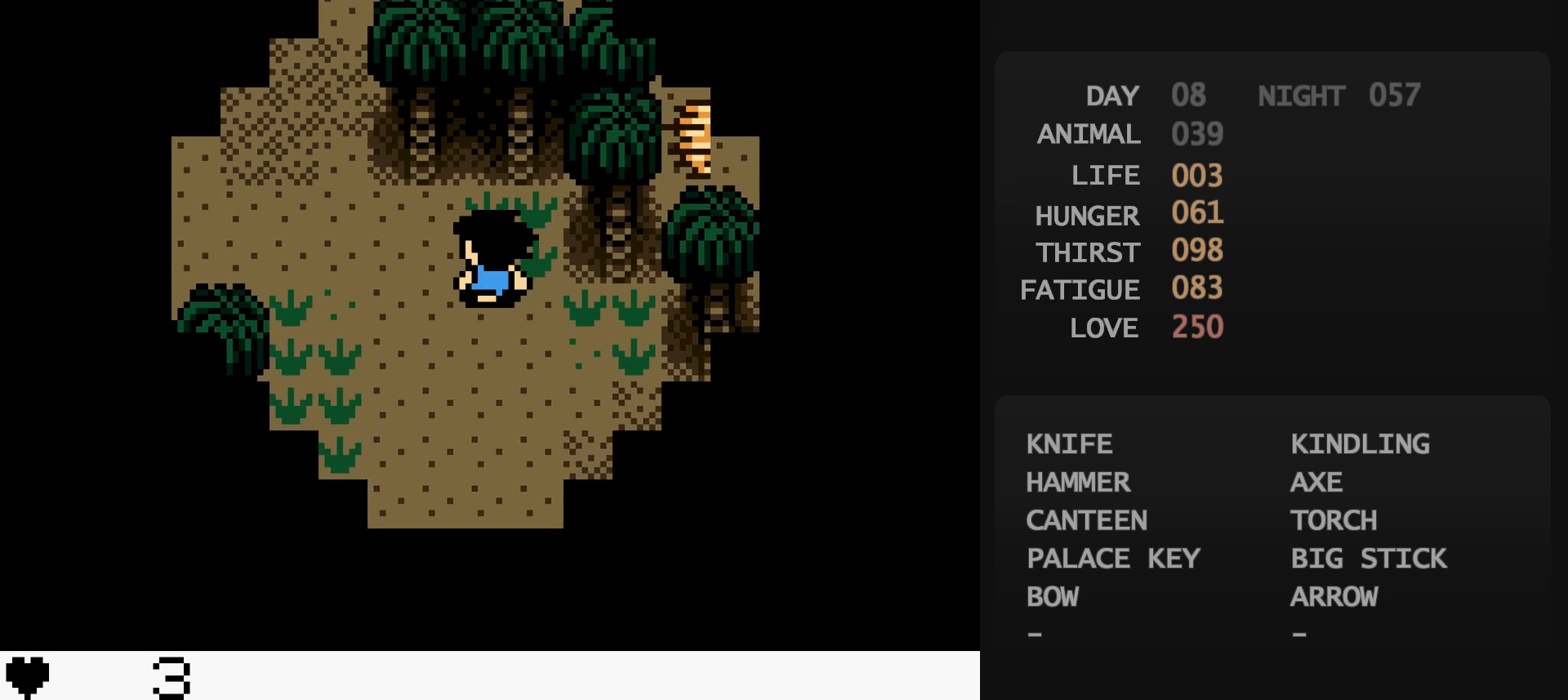
{"buttons": ["DPAD_UP", "DPAD_LEFT"], "events": [[217, "DPAD_LEFT", "up"], [217, "DPAD_UP", "down"], [383, "DPAD_LEFT", "down"]]}
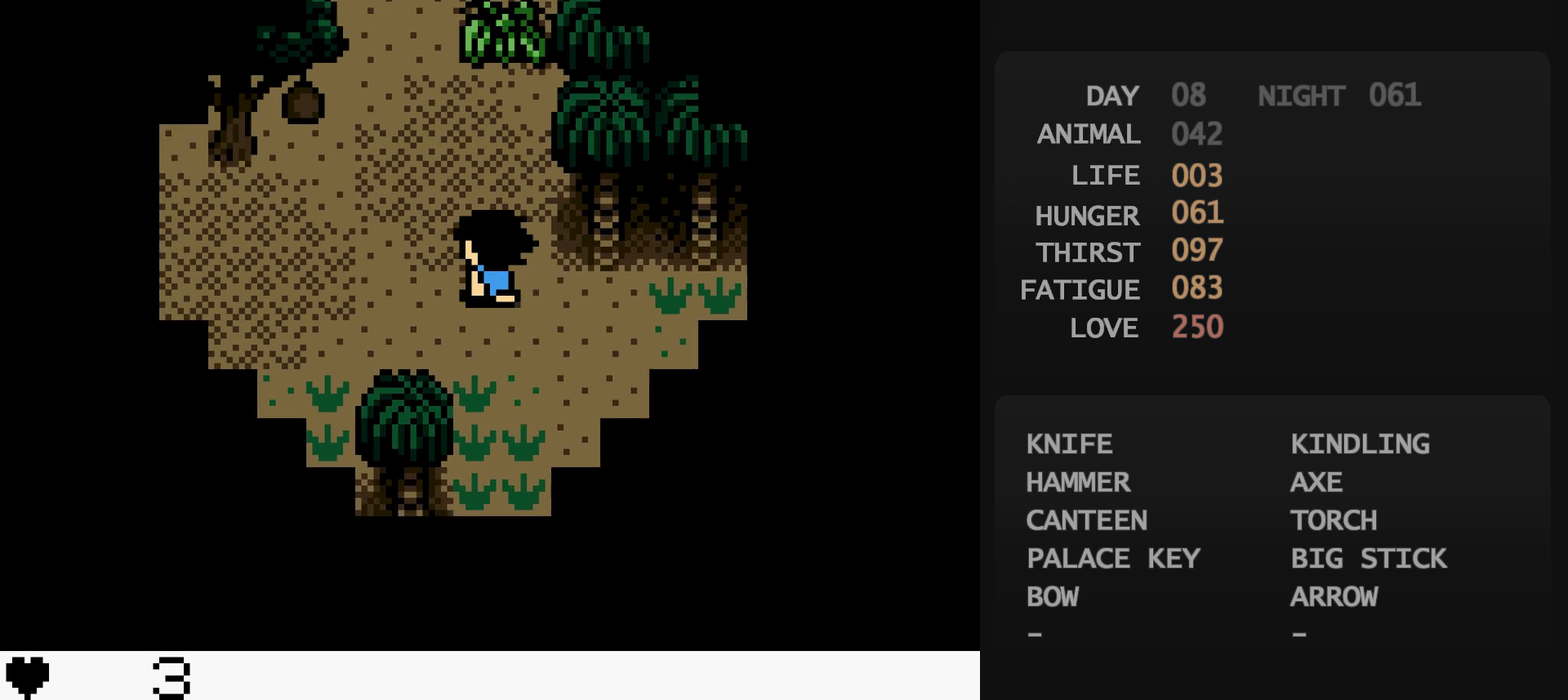
{"buttons": ["DPAD_UP"], "events": [[233, "DPAD_LEFT", "up"]]}
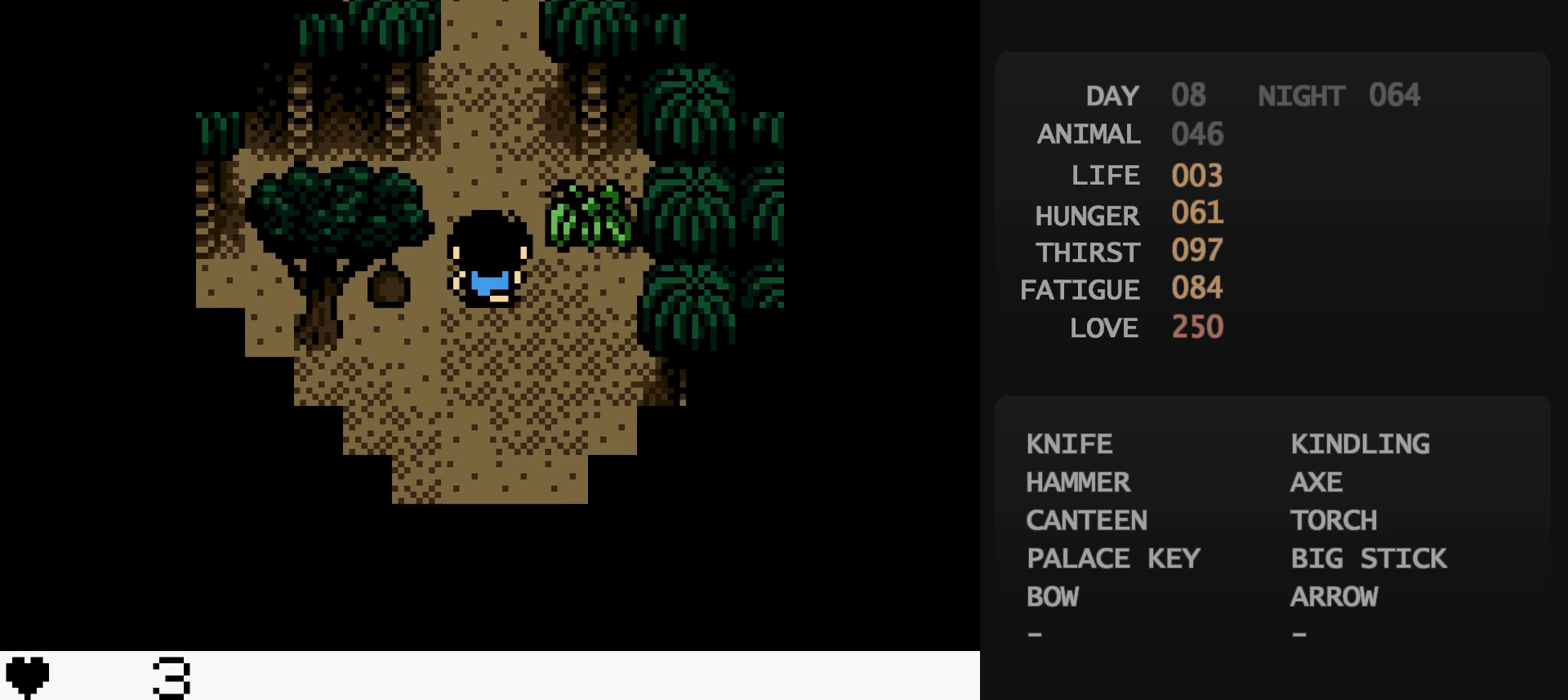
{"buttons": ["DPAD_UP"], "events": []}
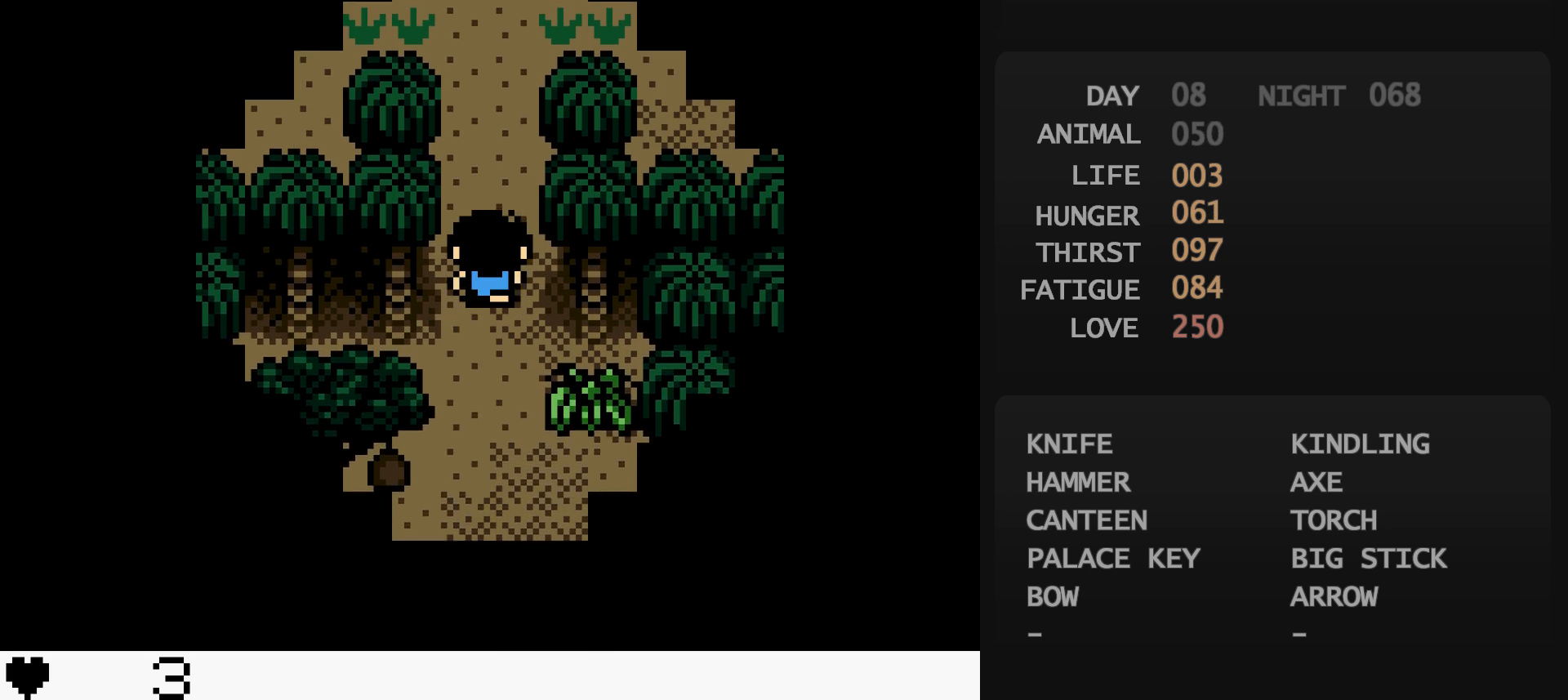
{"buttons": ["DPAD_LEFT"], "events": [[500, "DPAD_LEFT", "down"], [500, "DPAD_UP", "up"]]}
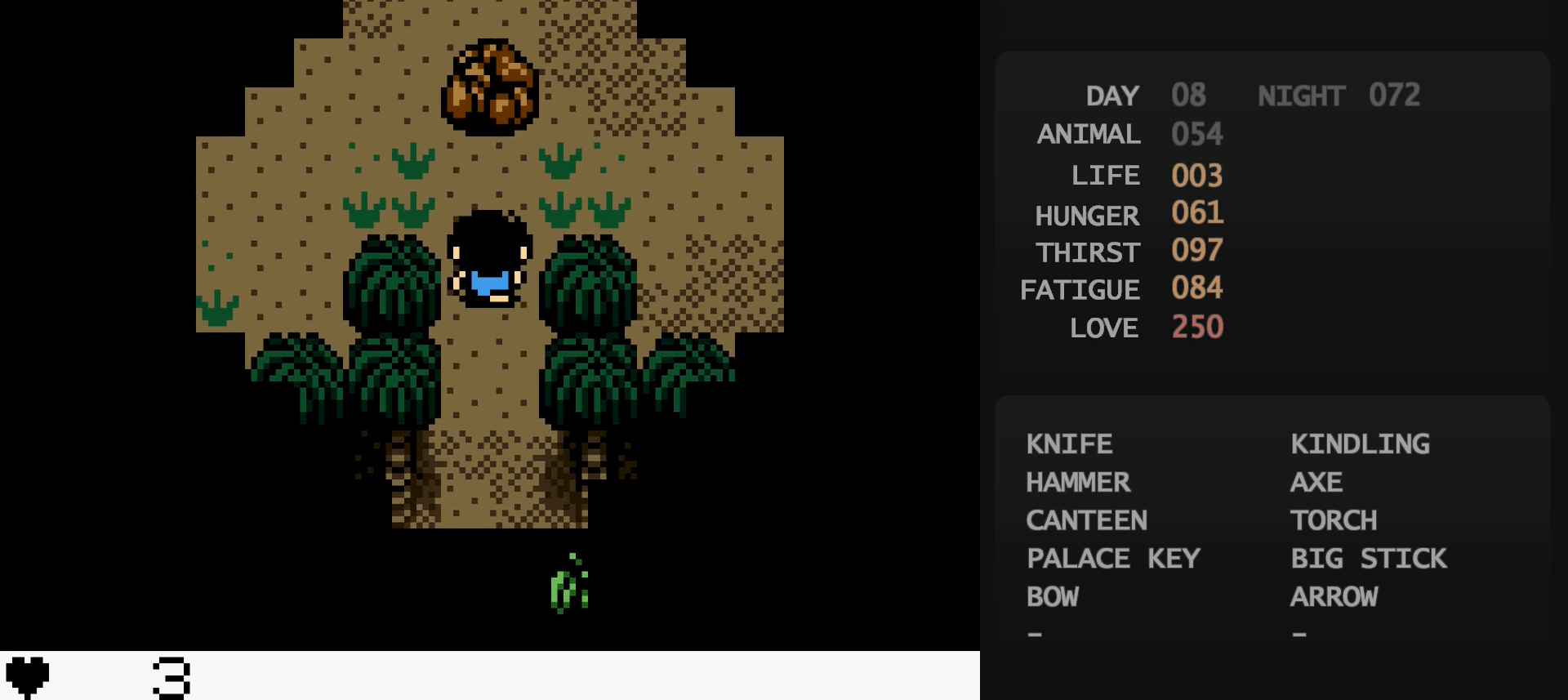
{"buttons": ["DPAD_LEFT"], "events": [[133, "DPAD_LEFT", "up"], [133, "DPAD_UP", "down"], [250, "DPAD_LEFT", "down"], [400, "DPAD_UP", "up"]]}
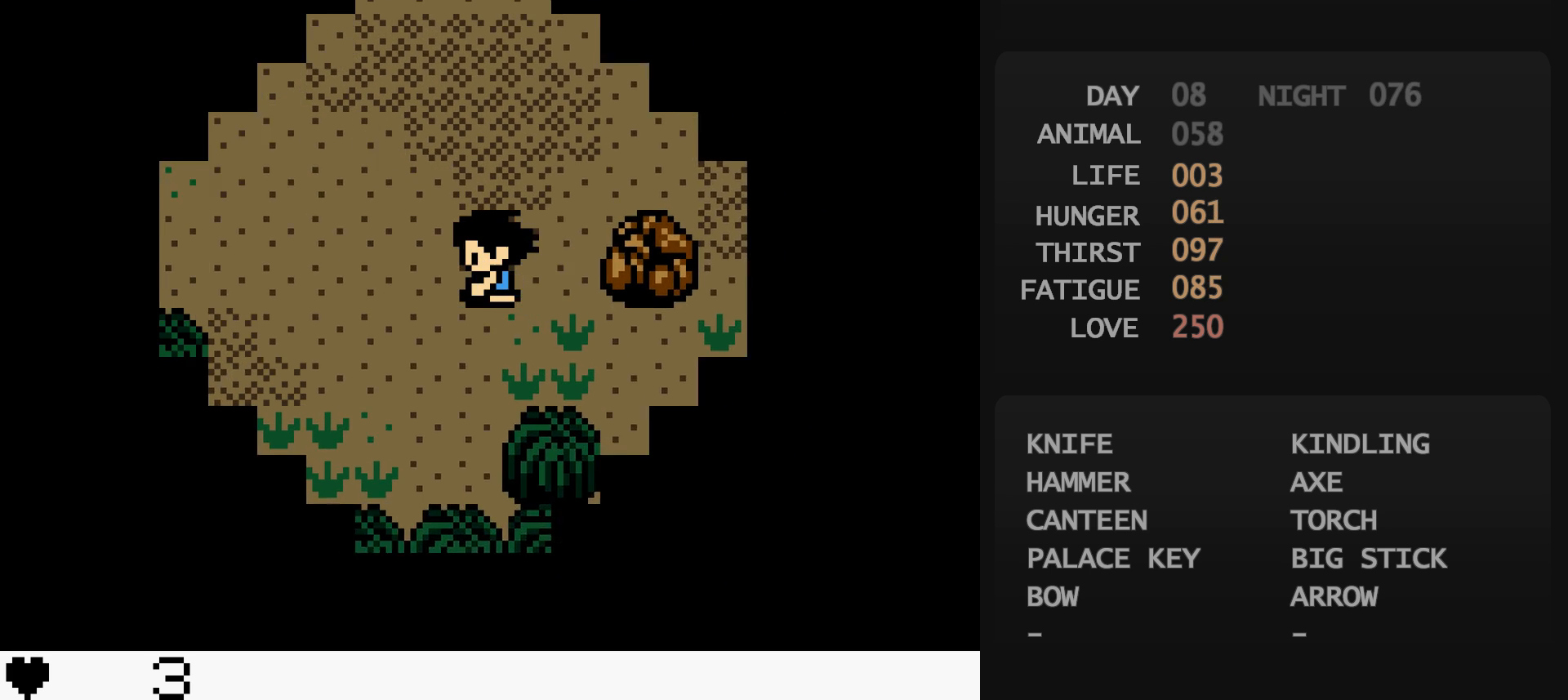
{"buttons": ["DPAD_LEFT"], "events": []}
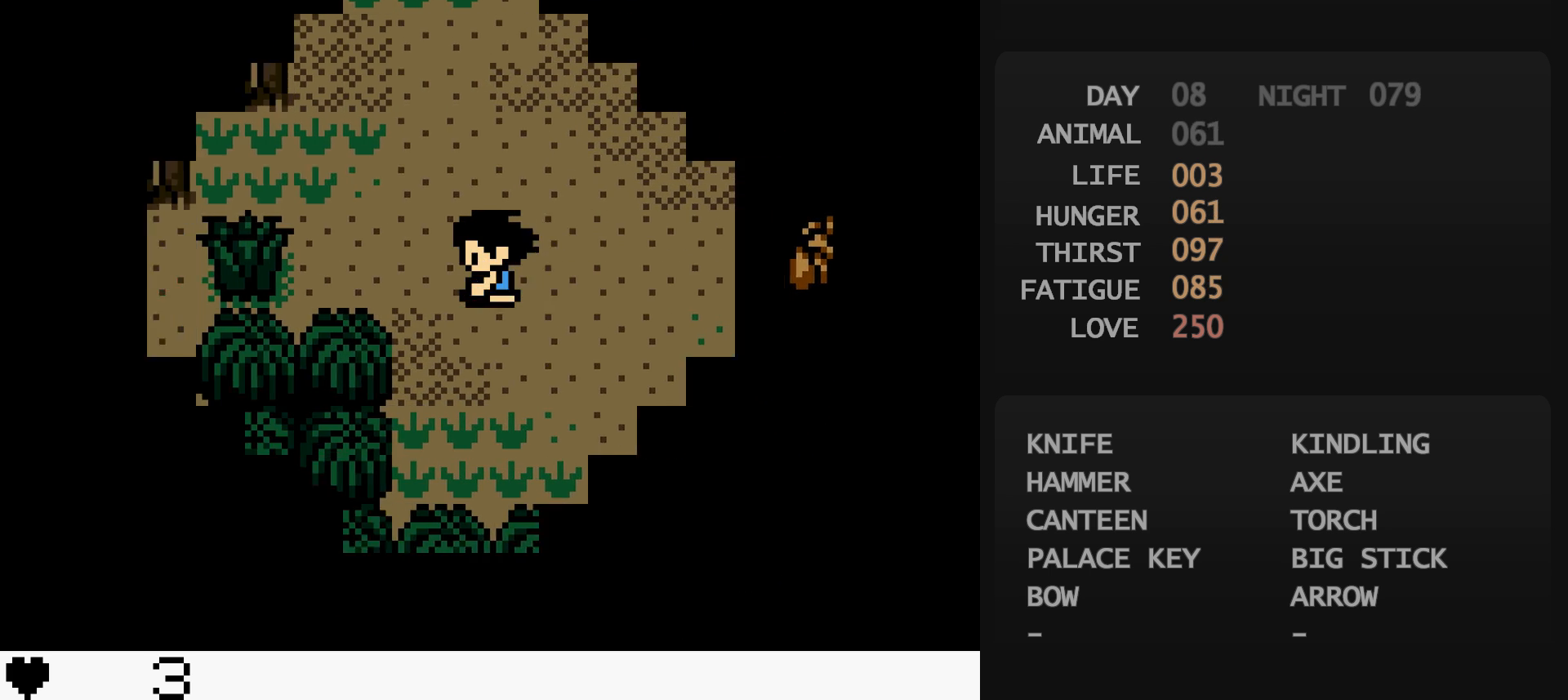
{"buttons": ["DPAD_LEFT"], "events": [[350, "B", "down"], [367, "B", "up"]]}
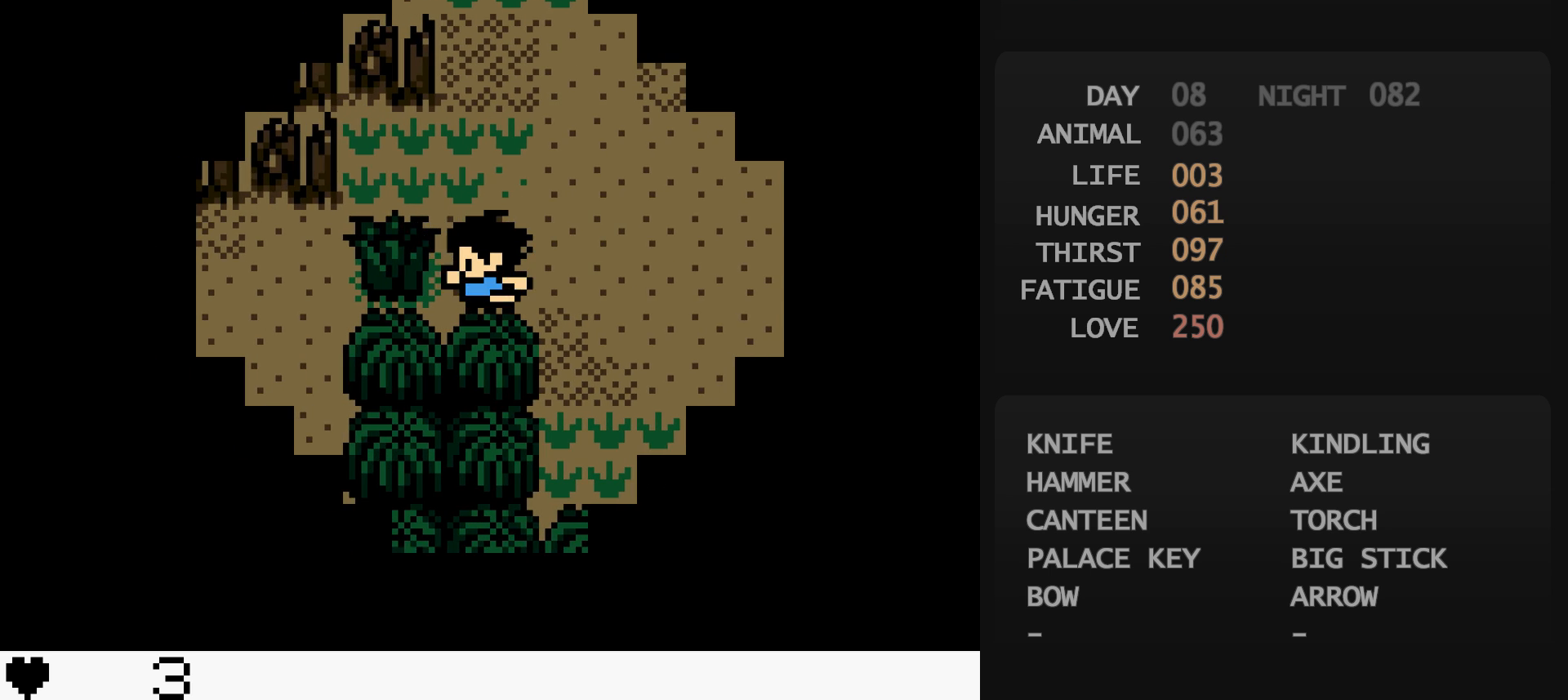
{"buttons": ["DPAD_LEFT"], "events": []}
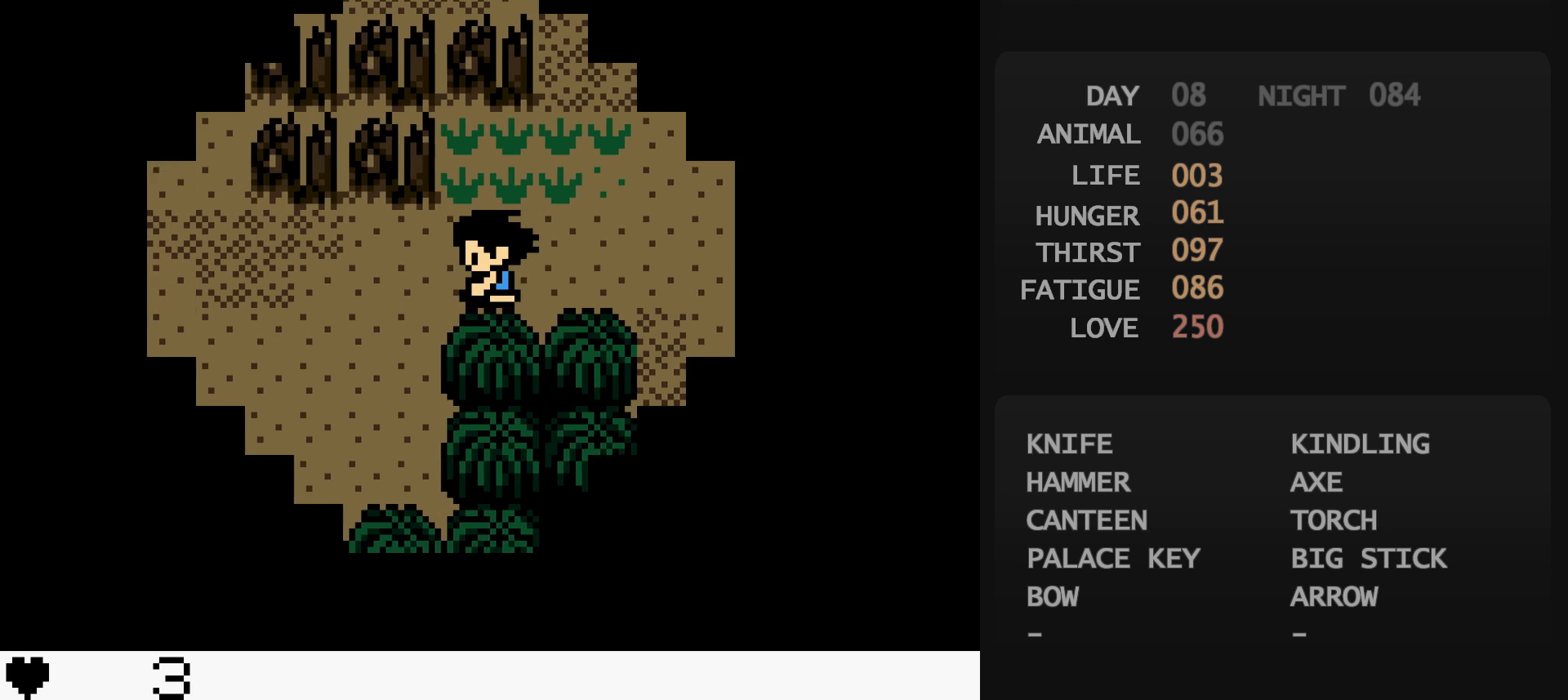
{"buttons": ["DPAD_DOWN", "DPAD_LEFT"], "events": [[17, "DPAD_DOWN", "down"], [17, "DPAD_LEFT", "up"], [183, "DPAD_LEFT", "down"]]}
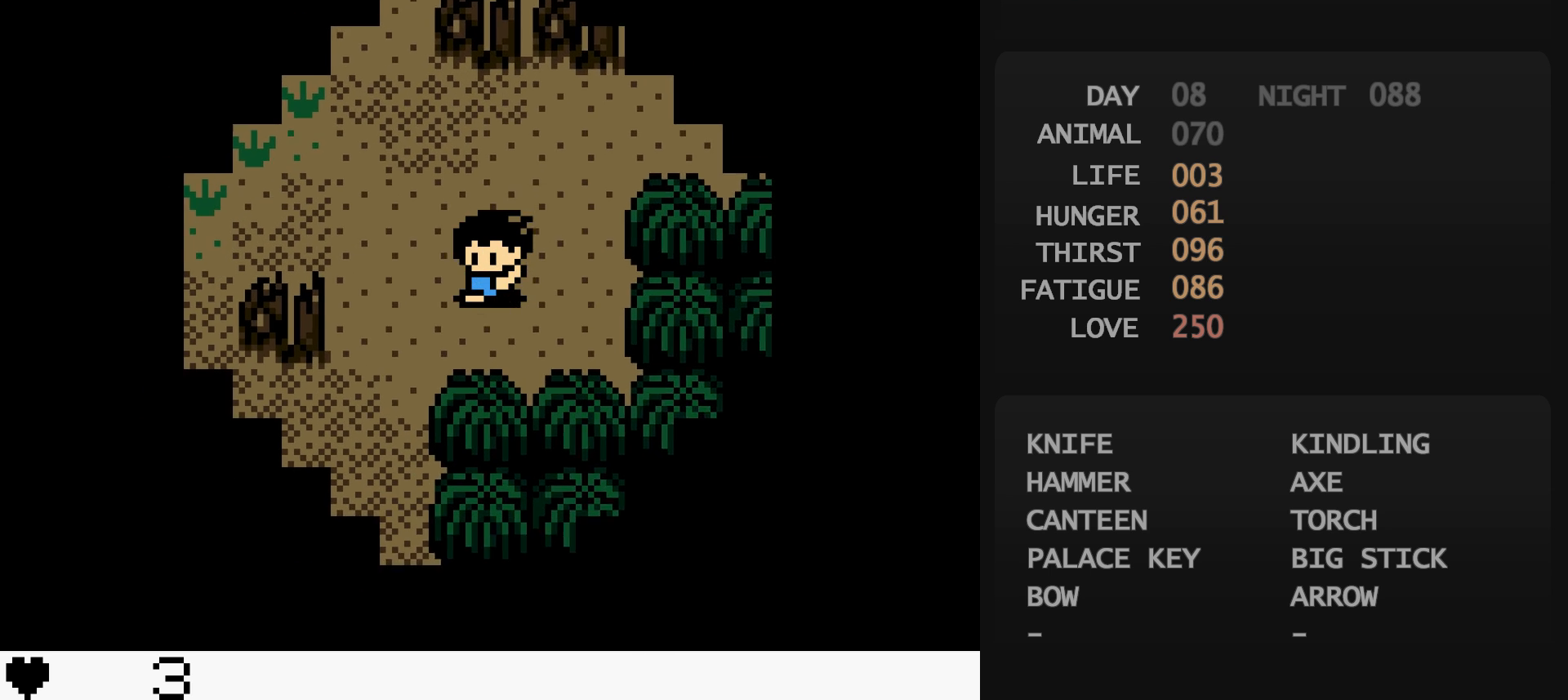
{"buttons": ["DPAD_DOWN", "DPAD_LEFT"], "events": [[67, "DPAD_LEFT", "up"], [217, "DPAD_DOWN", "up"], [217, "DPAD_LEFT", "down"], [300, "DPAD_DOWN", "down"]]}
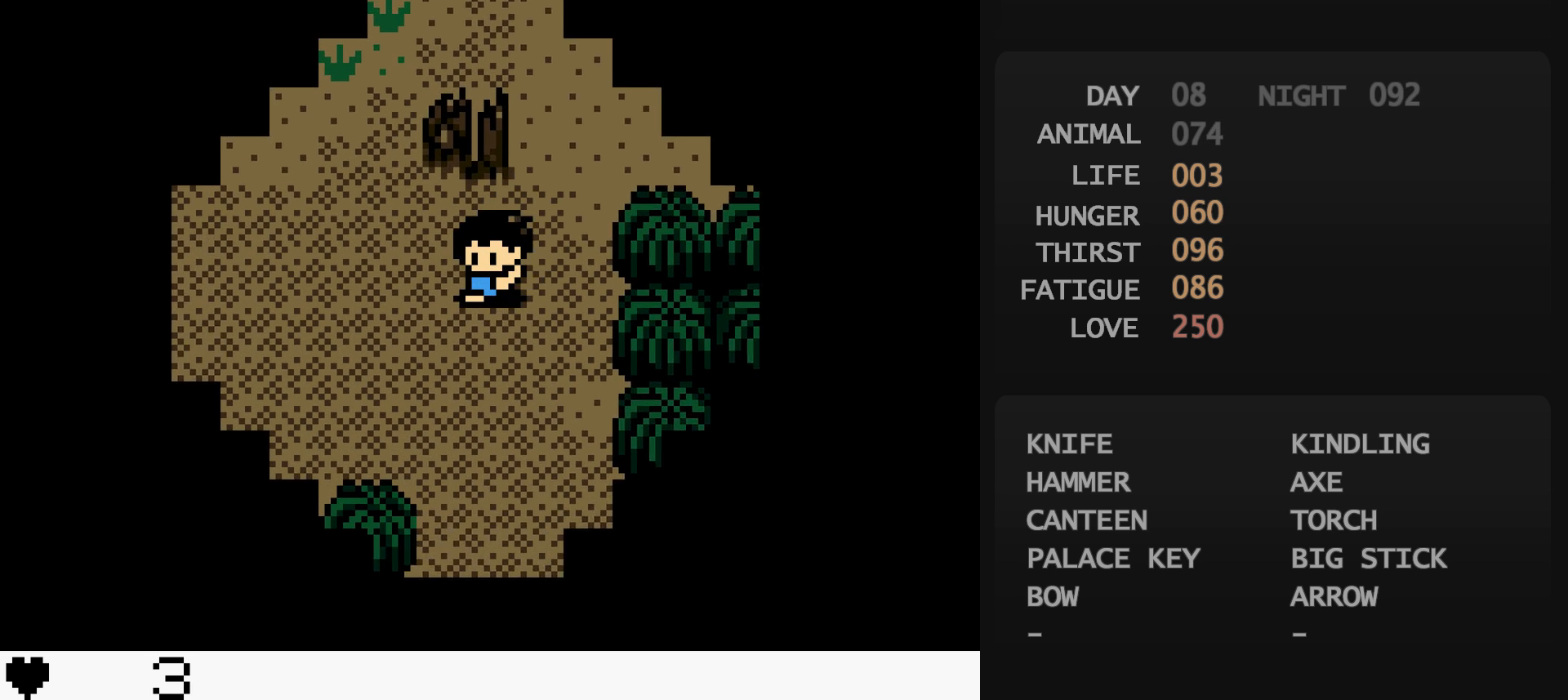
{"buttons": ["DPAD_UP", "DPAD_LEFT"], "events": [[50, "DPAD_DOWN", "up"], [50, "DPAD_UP", "down"]]}
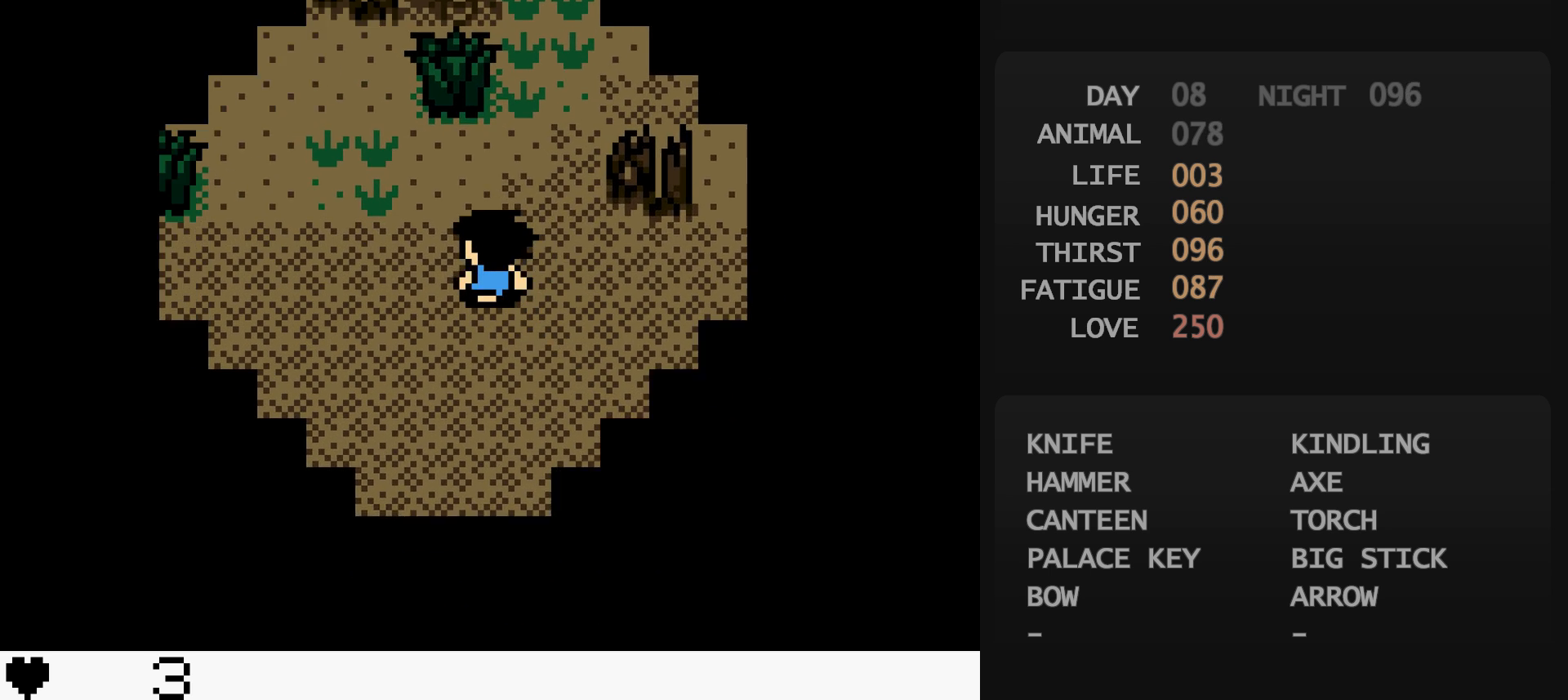
{"buttons": ["DPAD_DOWN", "DPAD_LEFT"], "events": [[133, "DPAD_DOWN", "down"], [133, "DPAD_UP", "up"]]}
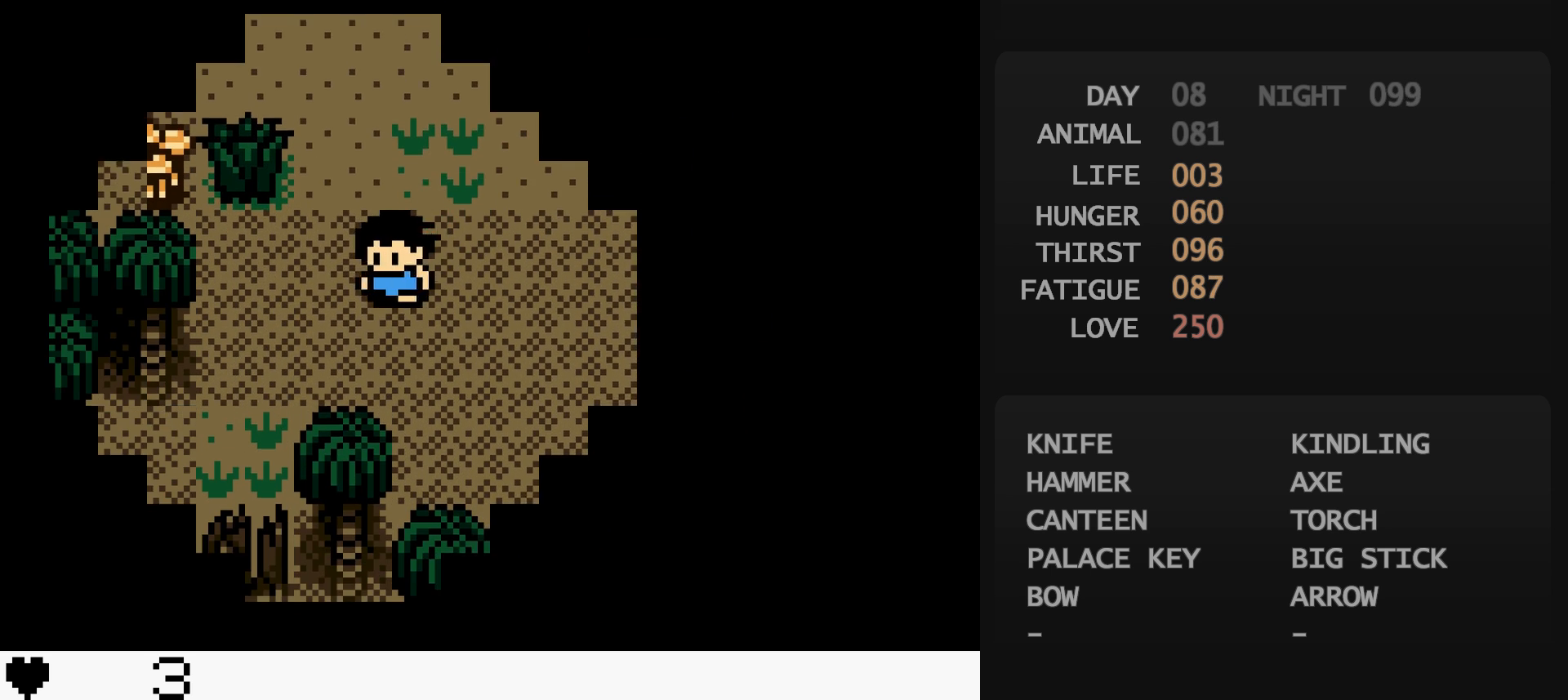
{"buttons": ["DPAD_DOWN"], "events": [[150, "DPAD_LEFT", "up"], [283, "DPAD_DOWN", "up"], [283, "DPAD_LEFT", "down"], [367, "DPAD_DOWN", "down"], [367, "DPAD_LEFT", "up"]]}
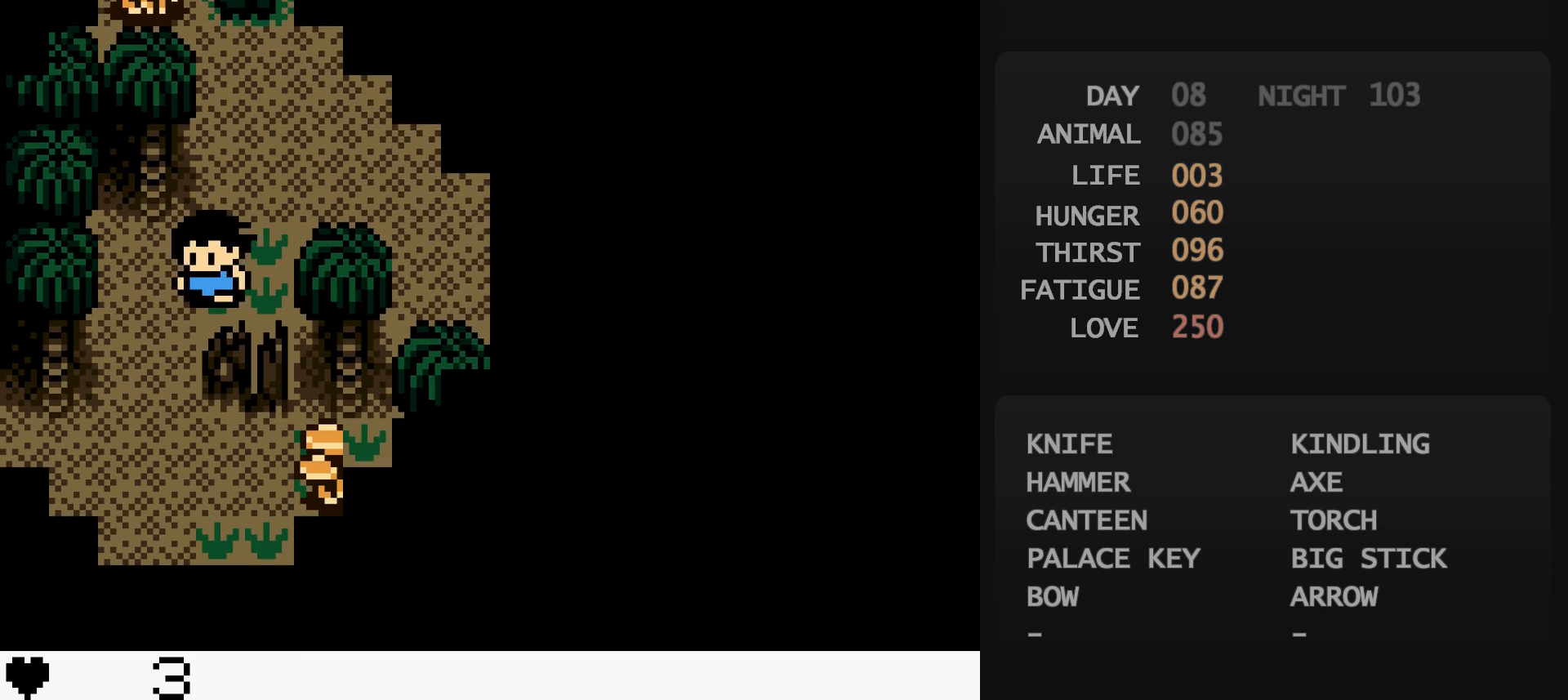
{"buttons": ["DPAD_LEFT"], "events": [[317, "DPAD_DOWN", "up"], [317, "DPAD_LEFT", "down"]]}
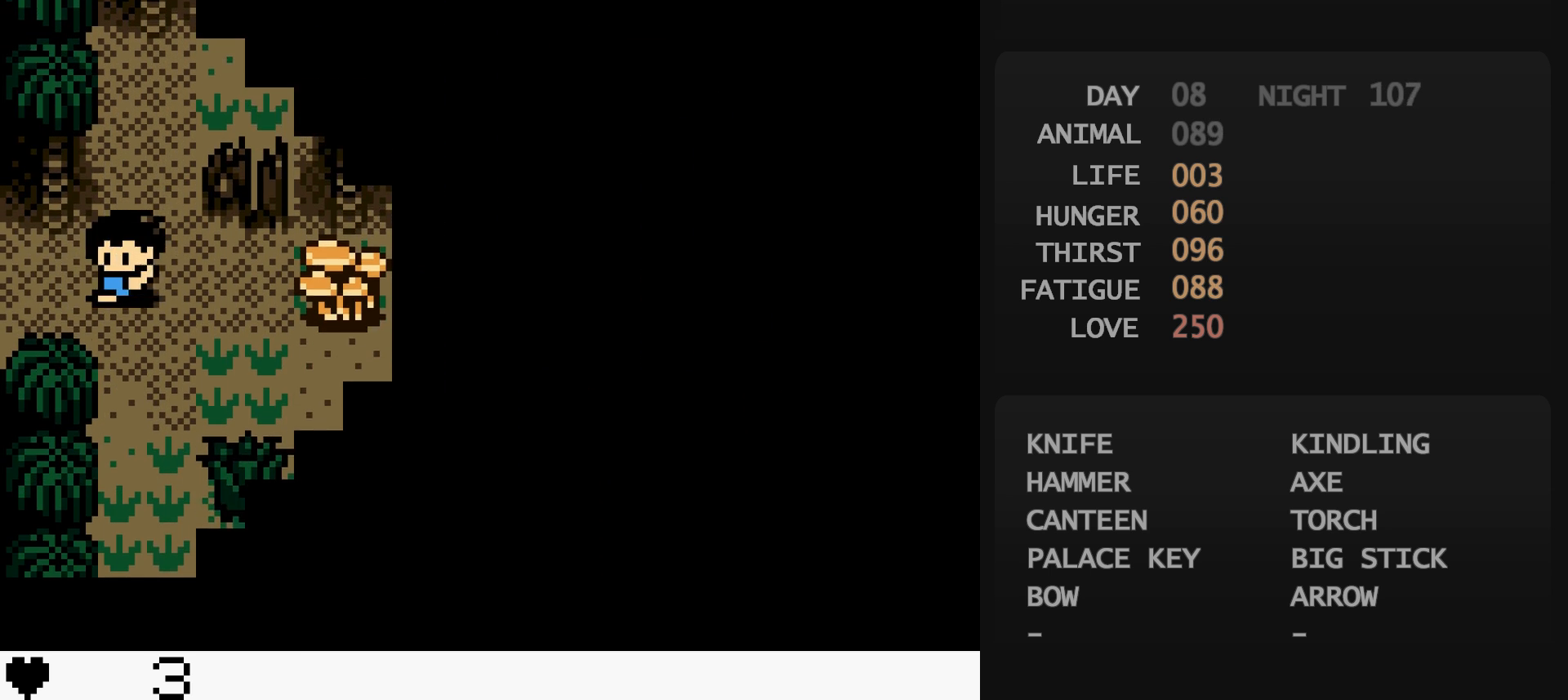
{"buttons": ["DPAD_LEFT"], "events": []}
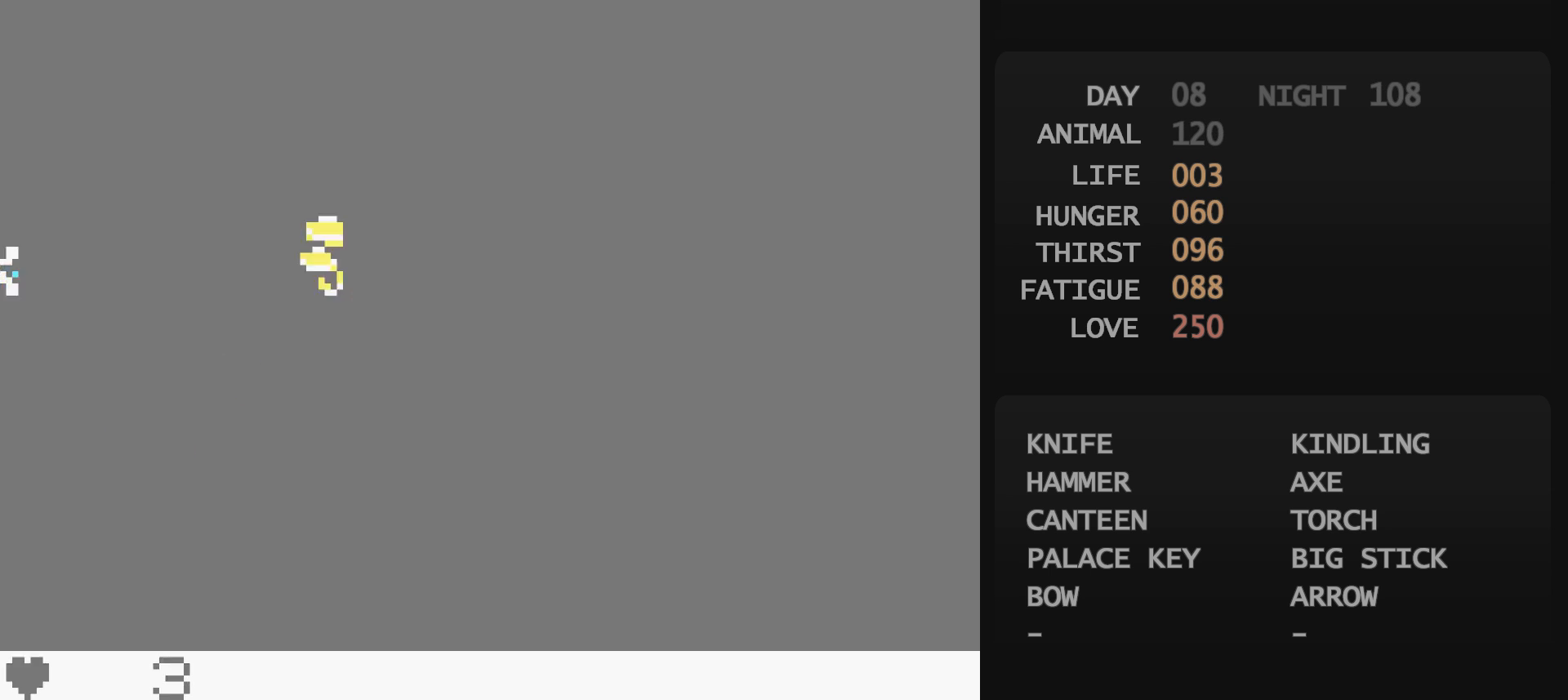
{"buttons": ["DPAD_RIGHT"], "events": [[500, "DPAD_LEFT", "up"], [500, "DPAD_RIGHT", "down"]]}
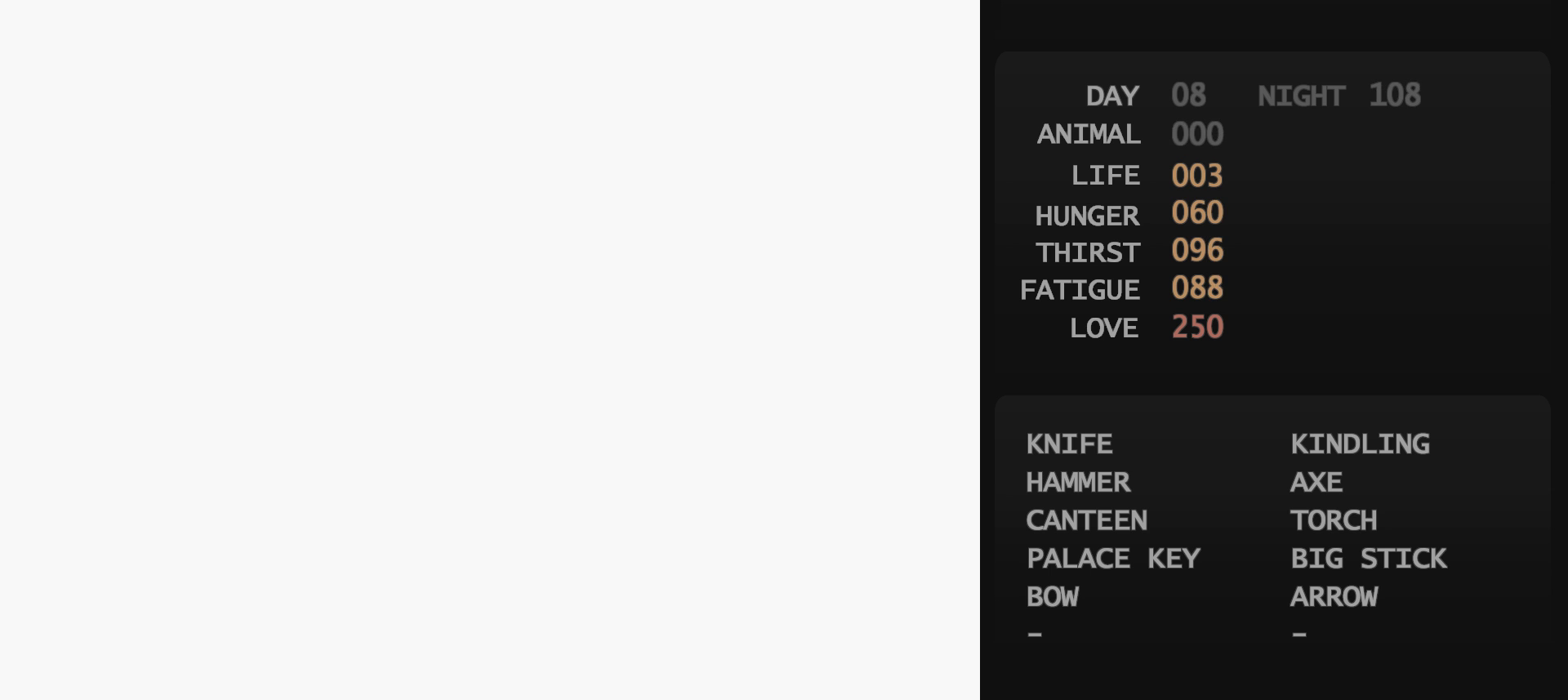
{"buttons": ["DPAD_RIGHT"], "events": []}